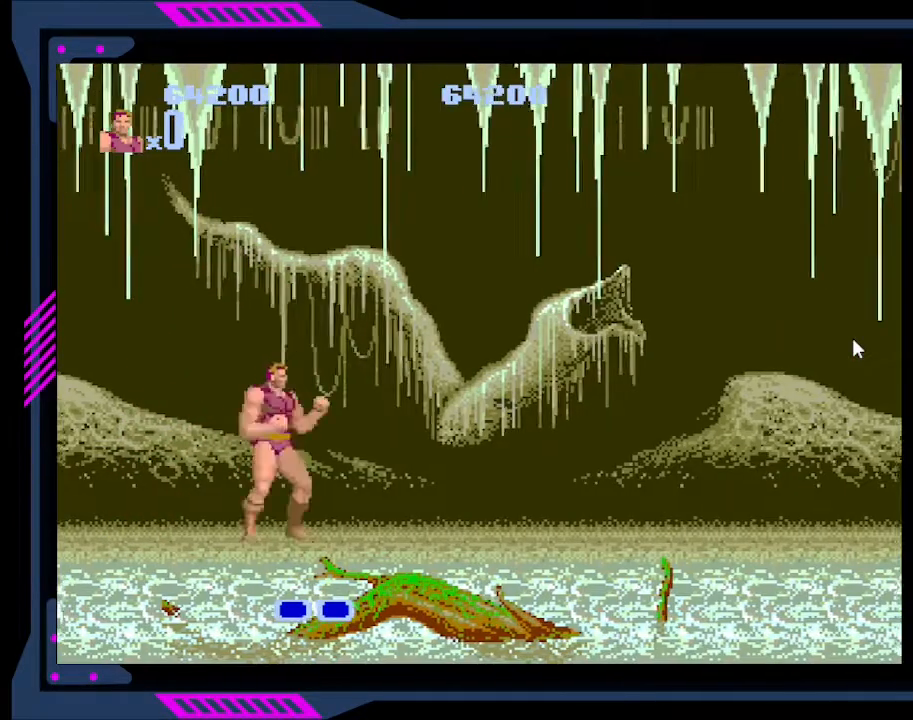
Gameplay with a controller (Xbox layout); each line is a JSON object with the inputs held at the frame after it. "events" lists button and stick changes between this image and that frame as [ms after this image, input, new state], when the widget could be followed in between. Not read: L3 R3 left_stick.
{"buttons": ["DPAD_RIGHT"], "right_stick": "center", "events": [[67, "DPAD_RIGHT", "down"]]}
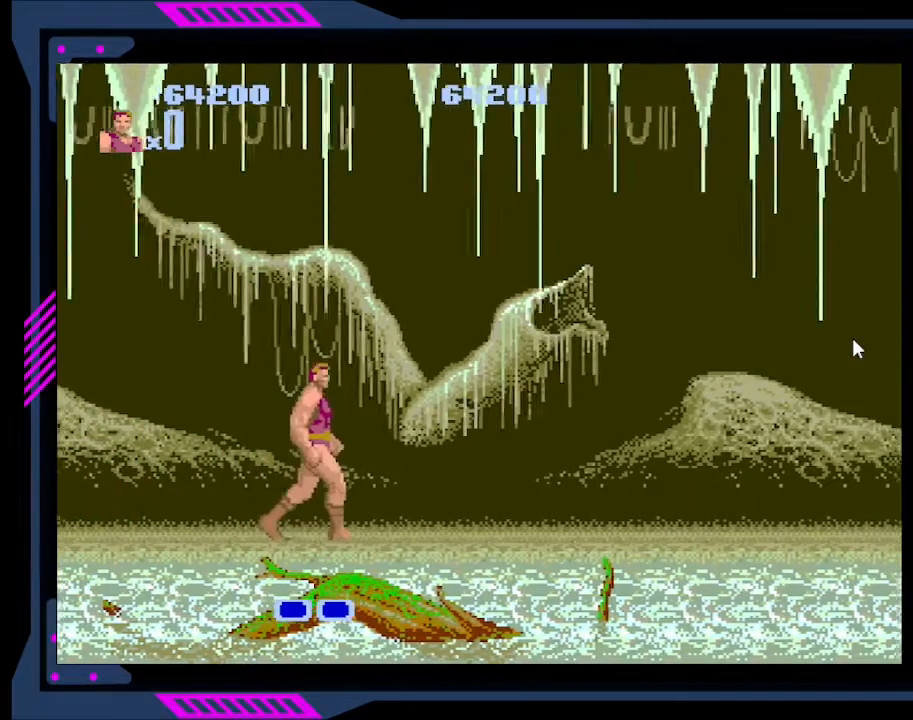
{"buttons": [], "right_stick": "center", "events": [[167, "A", "down"], [233, "DPAD_RIGHT", "up"], [267, "A", "up"]]}
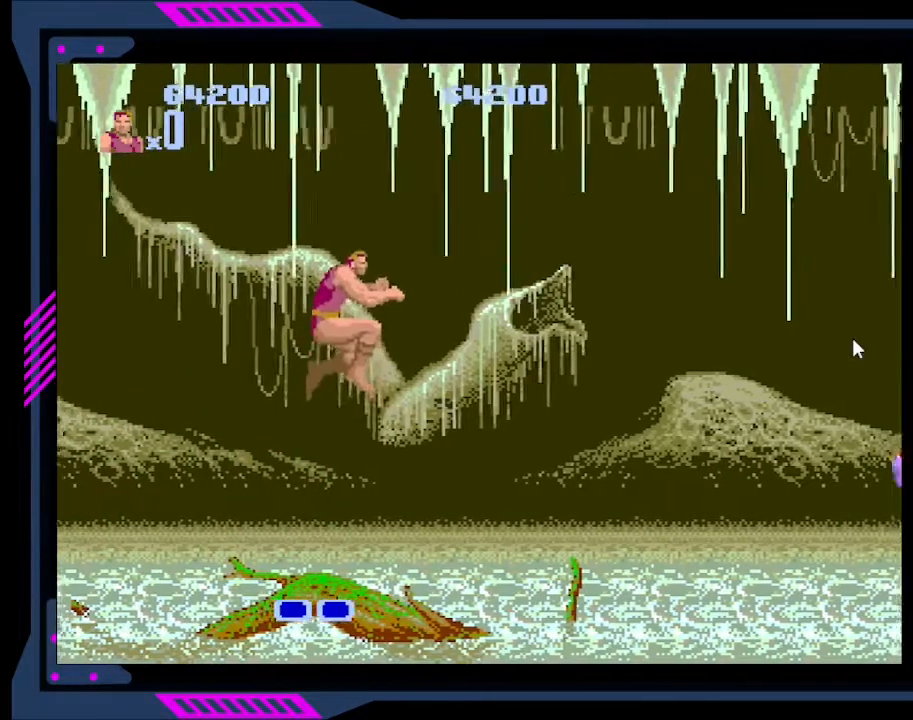
{"buttons": [], "right_stick": "center", "events": [[133, "DPAD_RIGHT", "down"], [200, "Y", "down"], [300, "Y", "up"], [367, "DPAD_RIGHT", "up"]]}
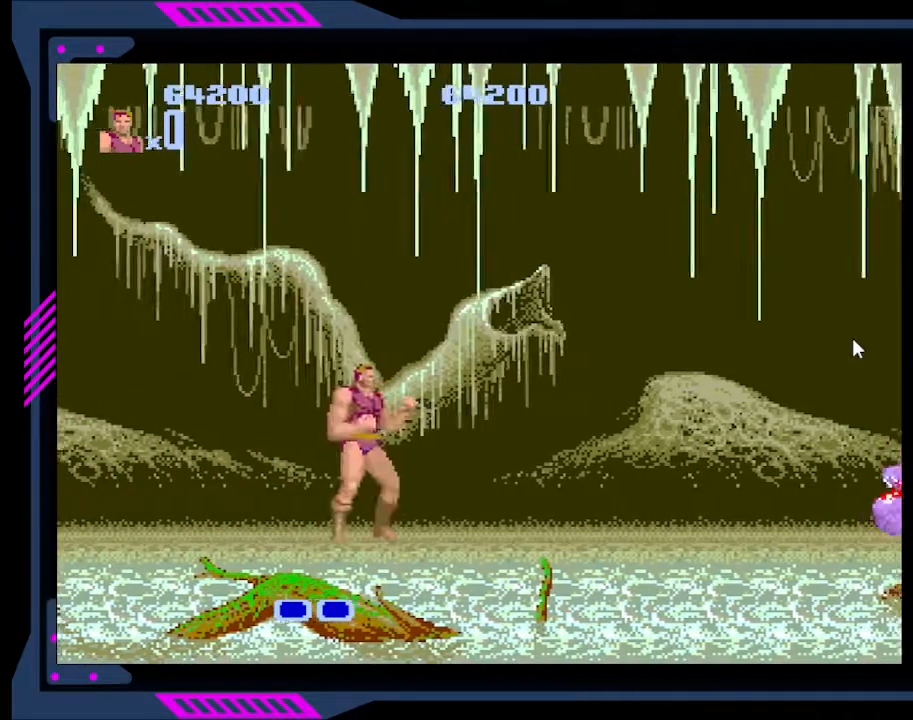
{"buttons": ["B"], "right_stick": "center", "events": [[100, "DPAD_RIGHT", "down"], [400, "DPAD_RIGHT", "up"], [433, "B", "down"]]}
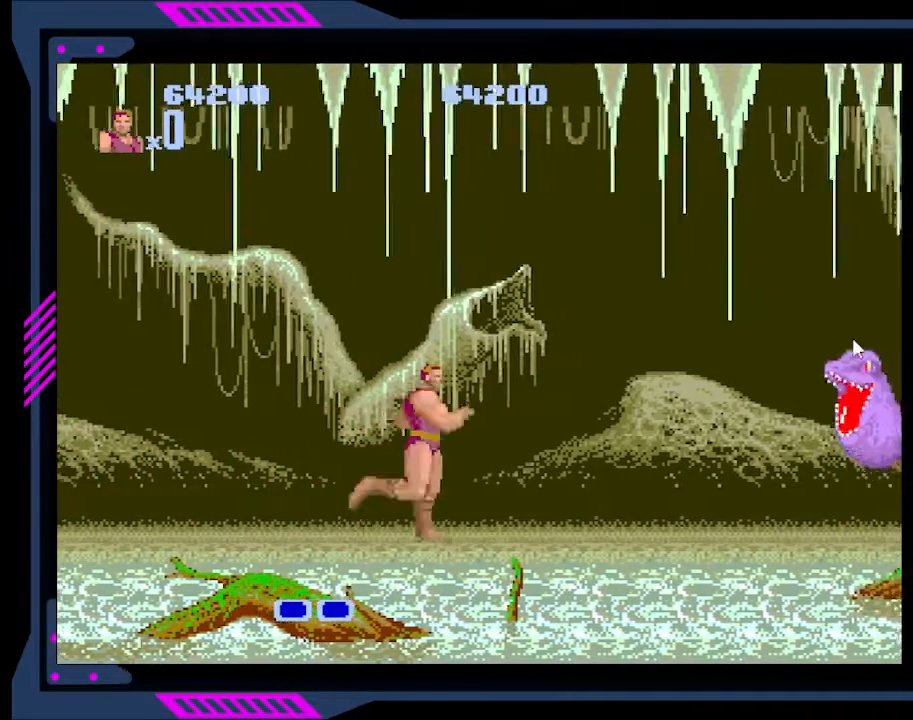
{"buttons": [], "right_stick": "center", "events": [[67, "B", "up"], [400, "DPAD_RIGHT", "down"], [500, "DPAD_RIGHT", "up"]]}
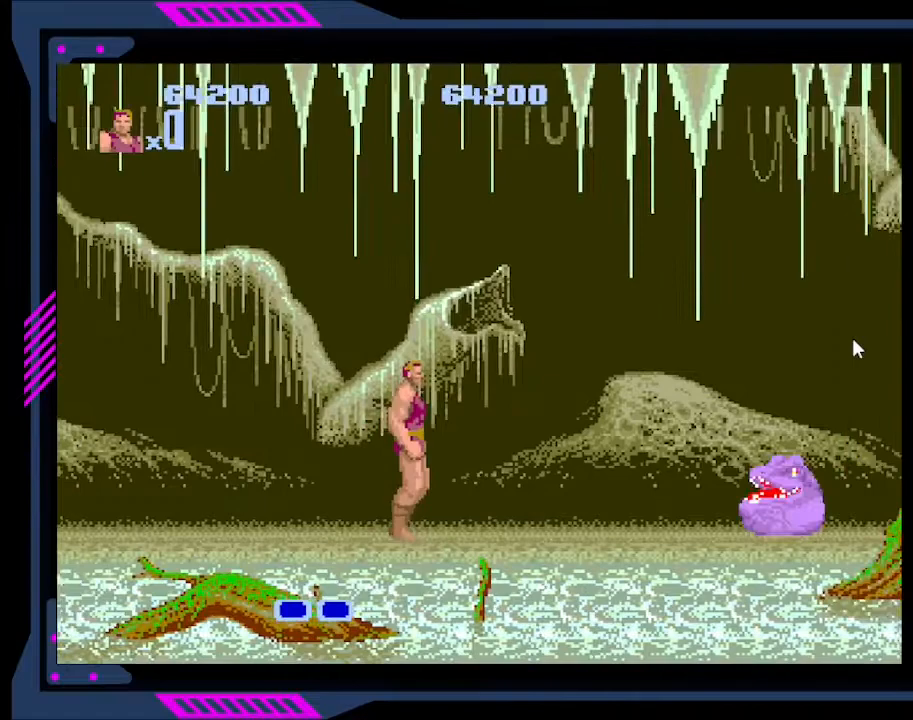
{"buttons": ["DPAD_RIGHT"], "right_stick": "center", "events": [[167, "DPAD_LEFT", "down"], [333, "DPAD_LEFT", "up"], [400, "DPAD_RIGHT", "down"]]}
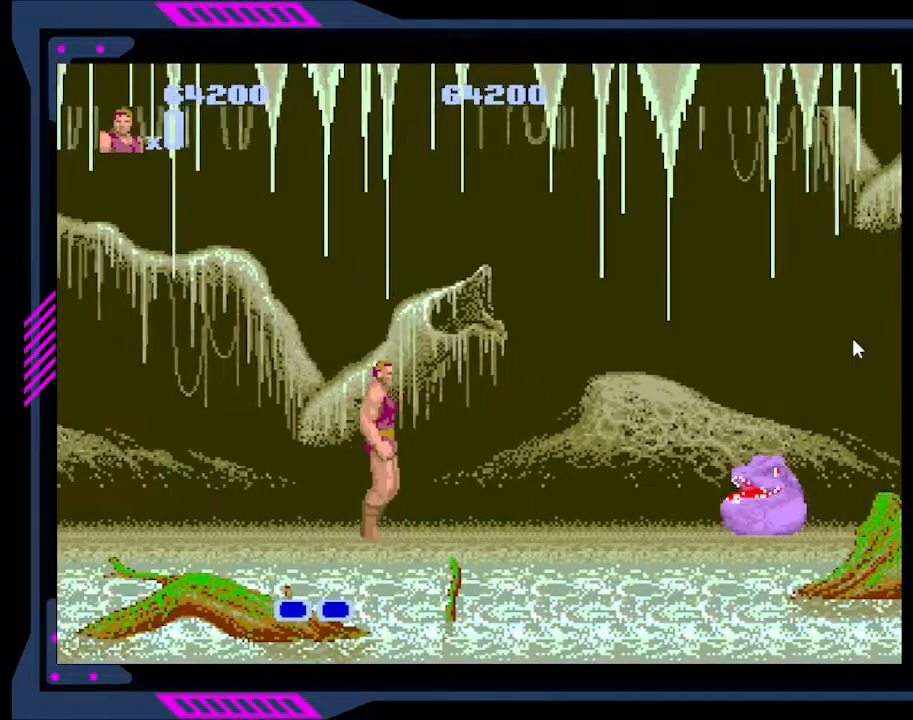
{"buttons": ["DPAD_RIGHT"], "right_stick": "center", "events": [[167, "DPAD_RIGHT", "up"], [500, "DPAD_RIGHT", "down"]]}
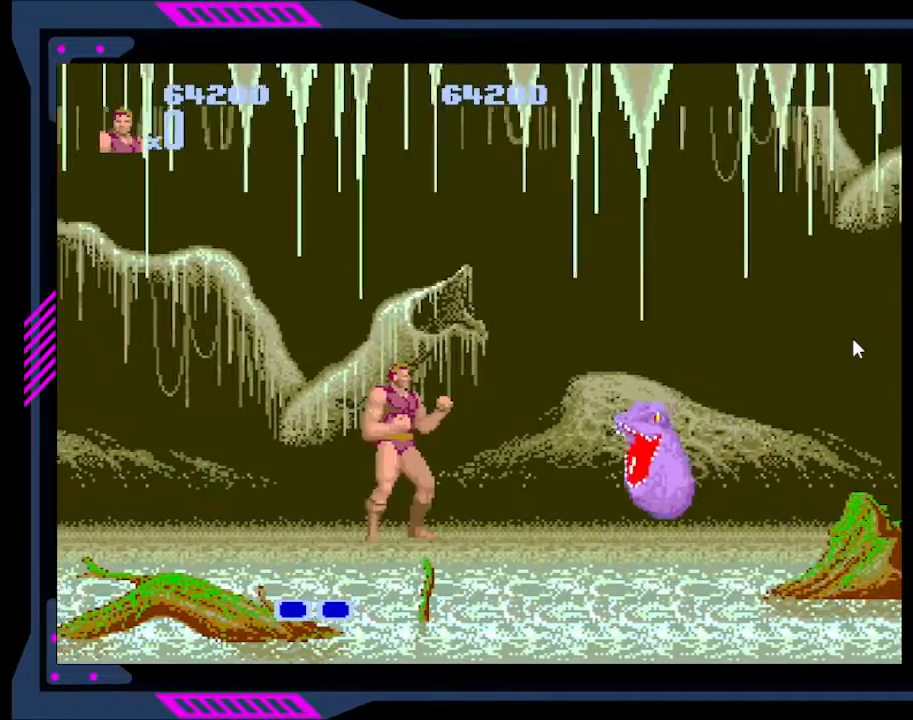
{"buttons": ["DPAD_RIGHT"], "right_stick": "center", "events": [[300, "B", "down"], [467, "B", "up"]]}
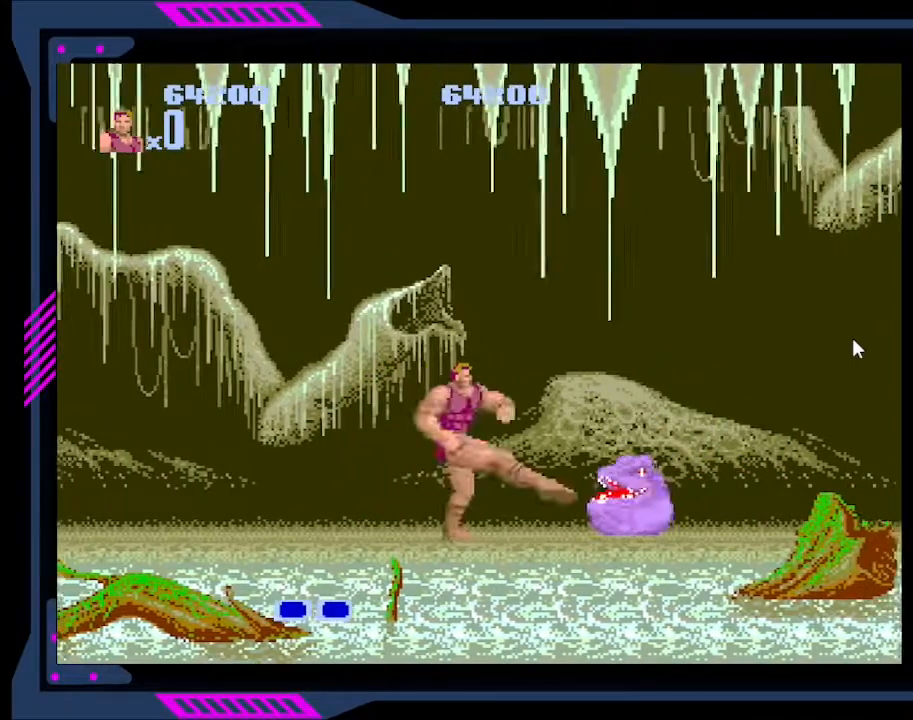
{"buttons": ["DPAD_RIGHT"], "right_stick": "center", "events": [[333, "B", "down"], [500, "B", "up"]]}
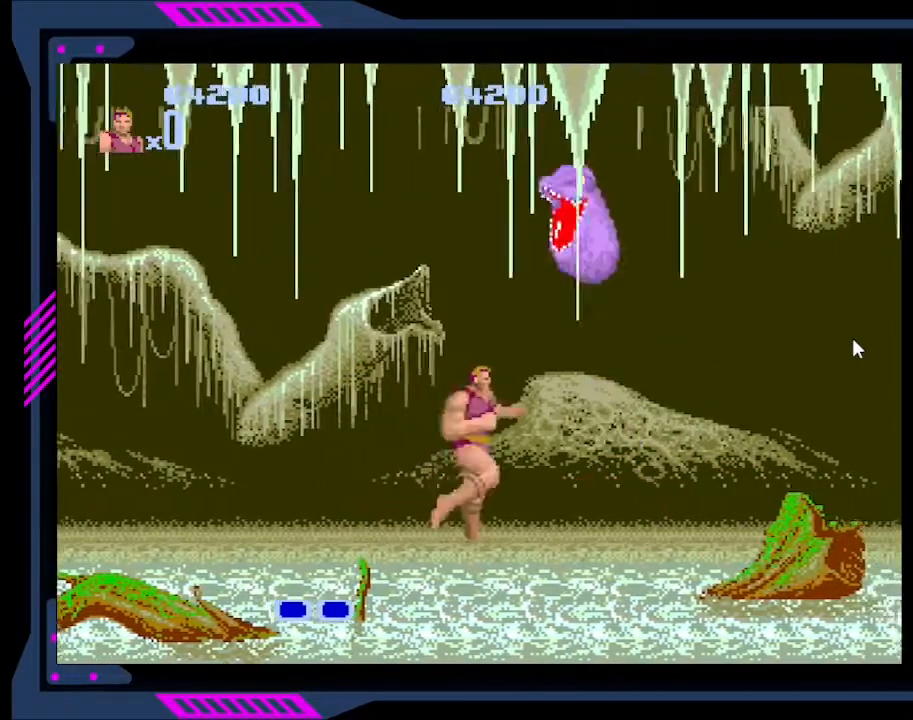
{"buttons": ["DPAD_LEFT"], "right_stick": "center", "events": [[33, "B", "down"], [67, "DPAD_RIGHT", "up"], [133, "B", "up"], [200, "DPAD_LEFT", "down"]]}
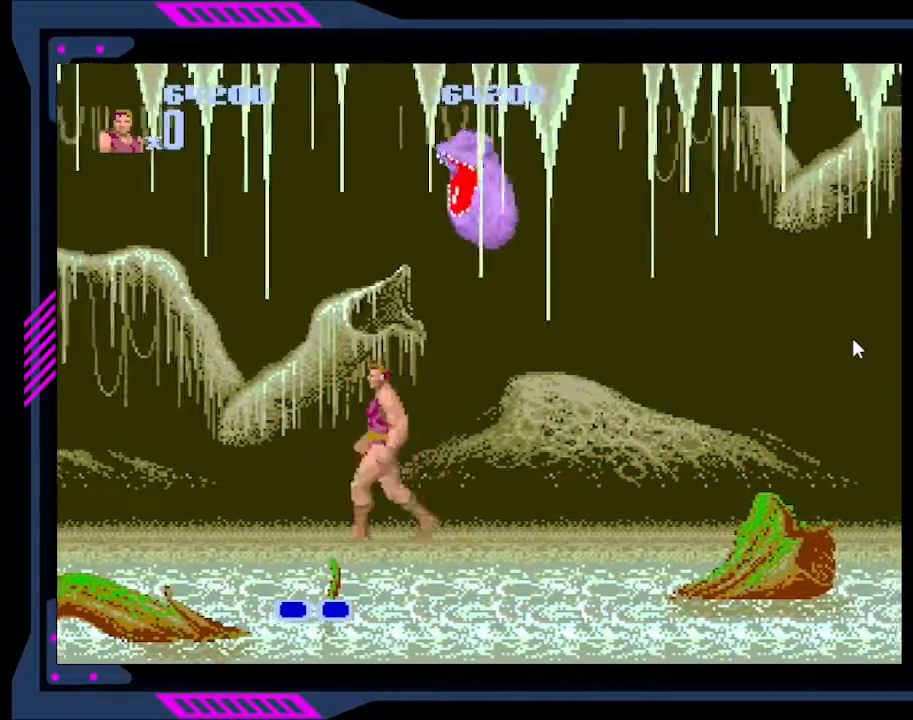
{"buttons": ["B"], "right_stick": "center", "events": [[267, "DPAD_LEFT", "up"], [300, "DPAD_RIGHT", "down"], [433, "B", "down"], [467, "DPAD_RIGHT", "up"]]}
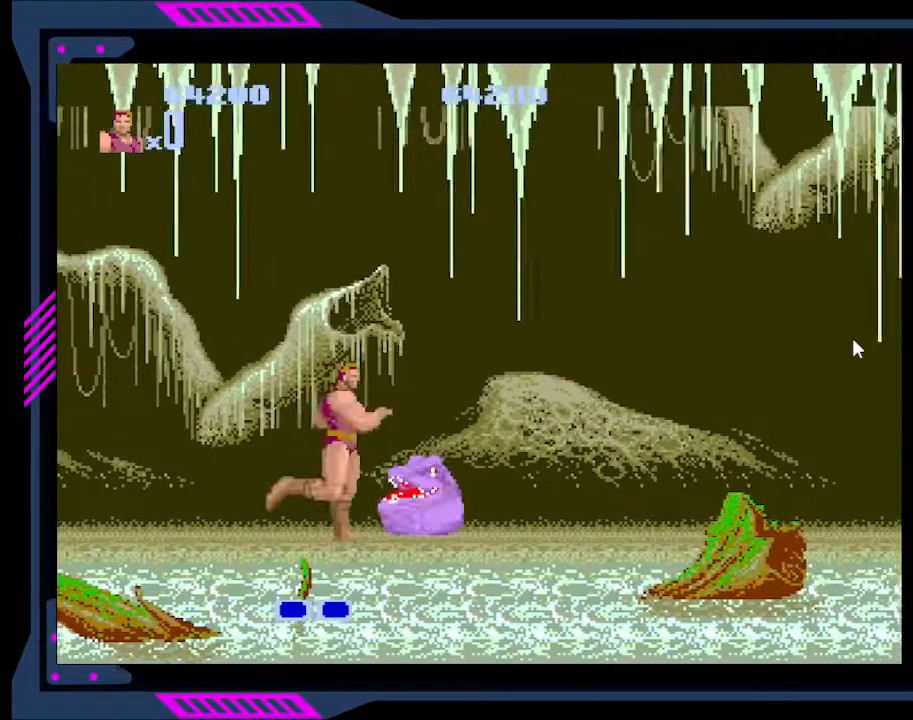
{"buttons": ["B"], "right_stick": "center", "events": [[33, "B", "up"], [100, "B", "down"], [200, "B", "up"], [267, "B", "down"], [333, "B", "up"], [467, "B", "down"]]}
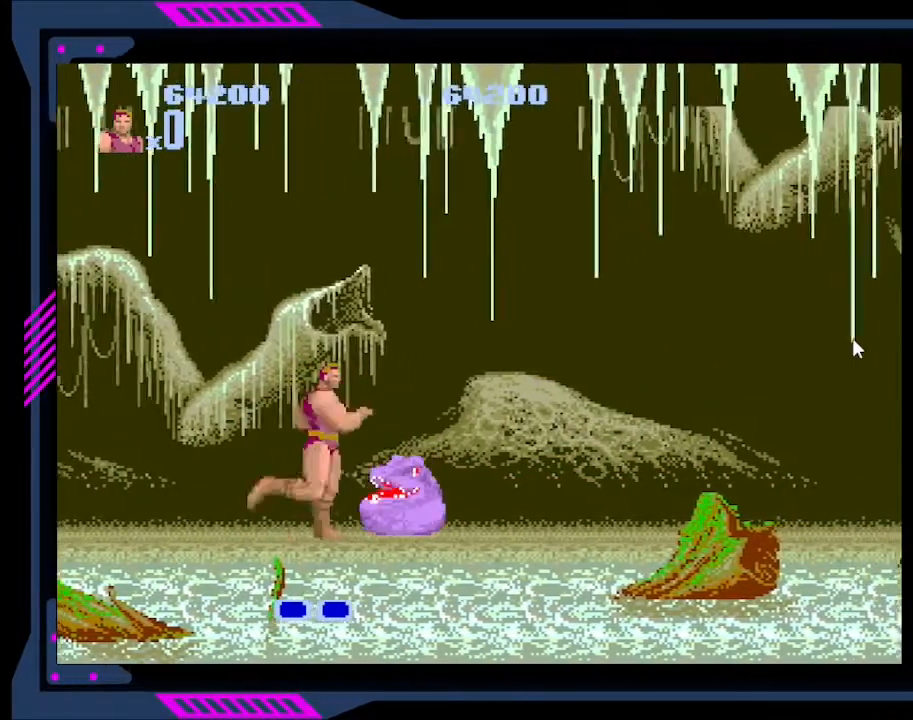
{"buttons": [], "right_stick": "center", "events": [[67, "B", "up"], [100, "B", "down"], [200, "B", "up"], [267, "B", "down"], [367, "B", "up"]]}
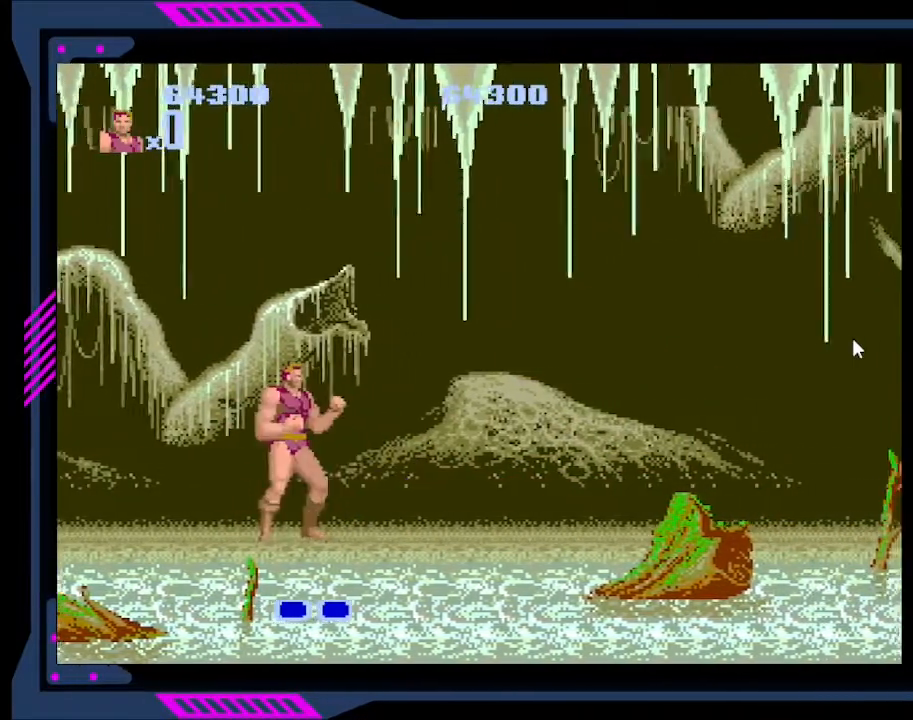
{"buttons": ["DPAD_RIGHT"], "right_stick": "center", "events": [[133, "DPAD_RIGHT", "down"]]}
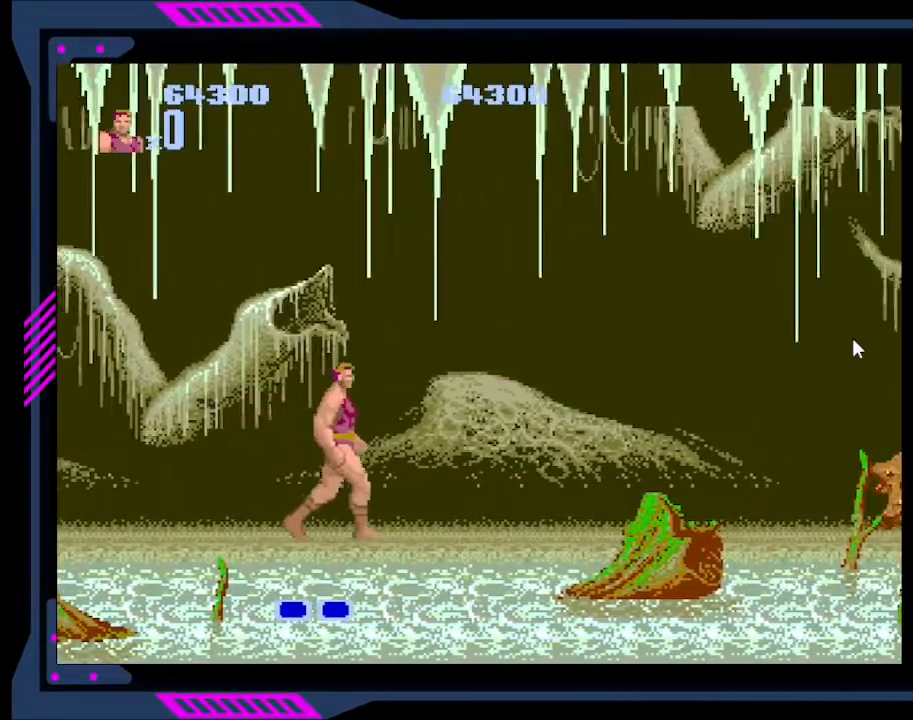
{"buttons": ["DPAD_RIGHT"], "right_stick": "center", "events": []}
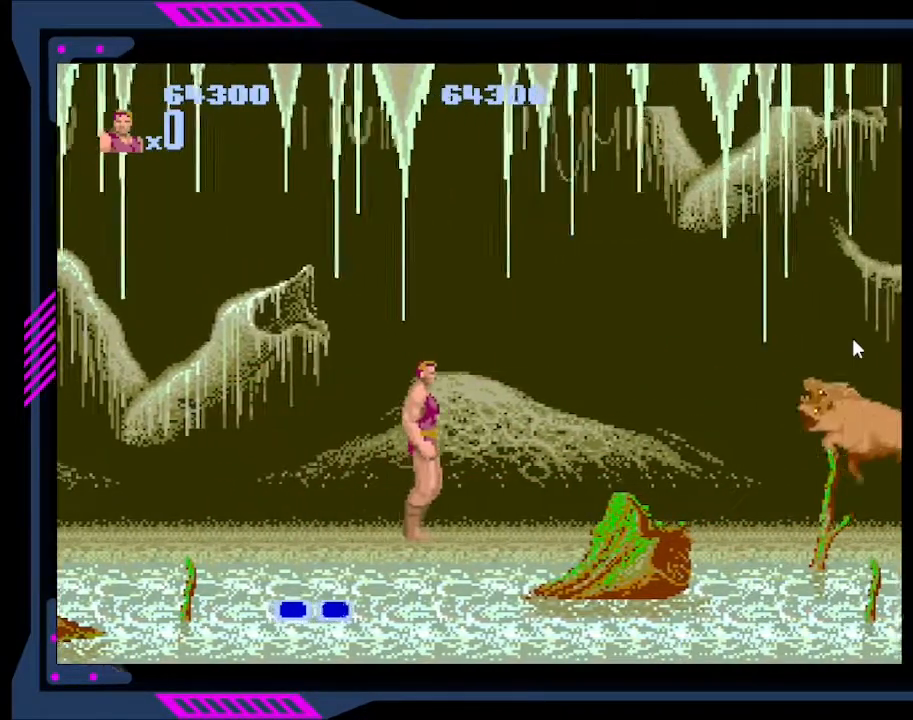
{"buttons": ["B", "DPAD_RIGHT"], "right_stick": "center", "events": [[433, "B", "down"]]}
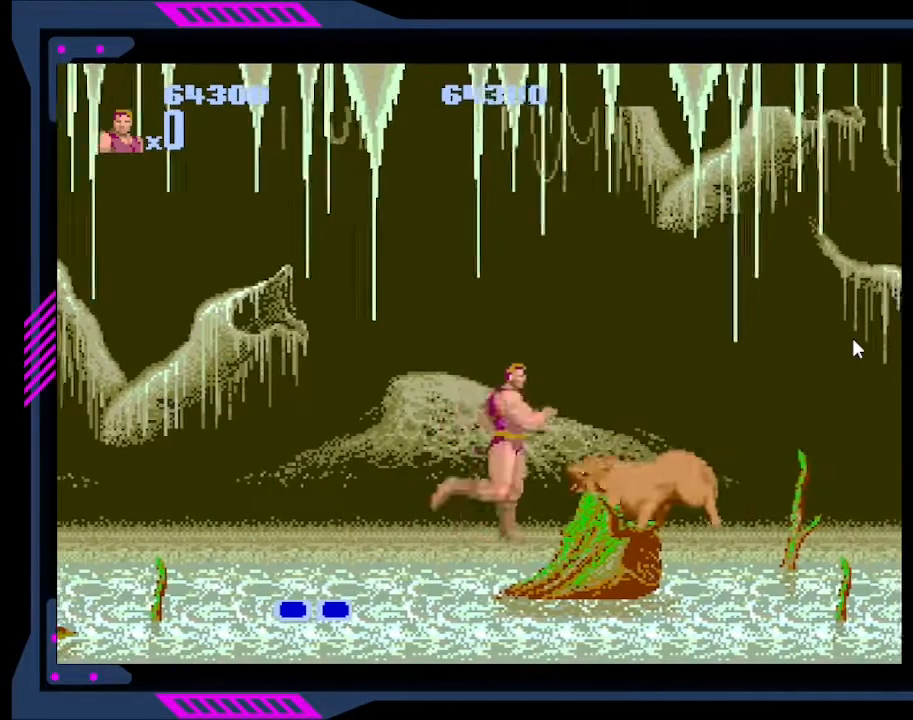
{"buttons": ["B", "DPAD_RIGHT"], "right_stick": "center", "events": [[67, "B", "up"], [100, "DPAD_RIGHT", "up"], [133, "B", "down"], [200, "B", "up"], [267, "B", "down"], [367, "B", "up"], [500, "B", "down"], [500, "DPAD_RIGHT", "down"]]}
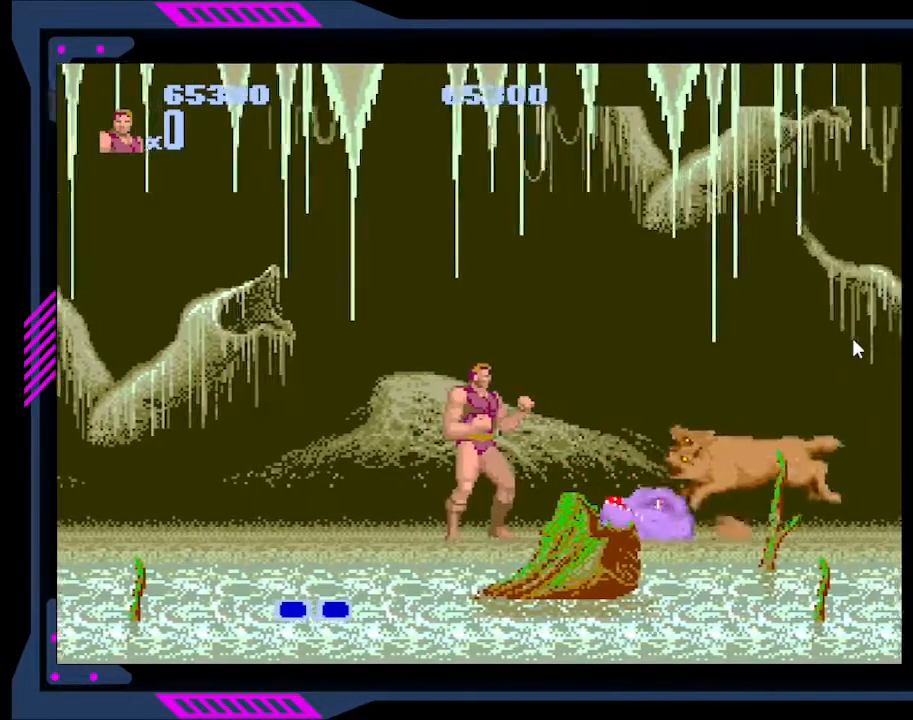
{"buttons": [], "right_stick": "center", "events": [[100, "B", "up"], [233, "B", "down"], [367, "B", "up"], [400, "B", "down"], [433, "DPAD_RIGHT", "up"], [500, "B", "up"]]}
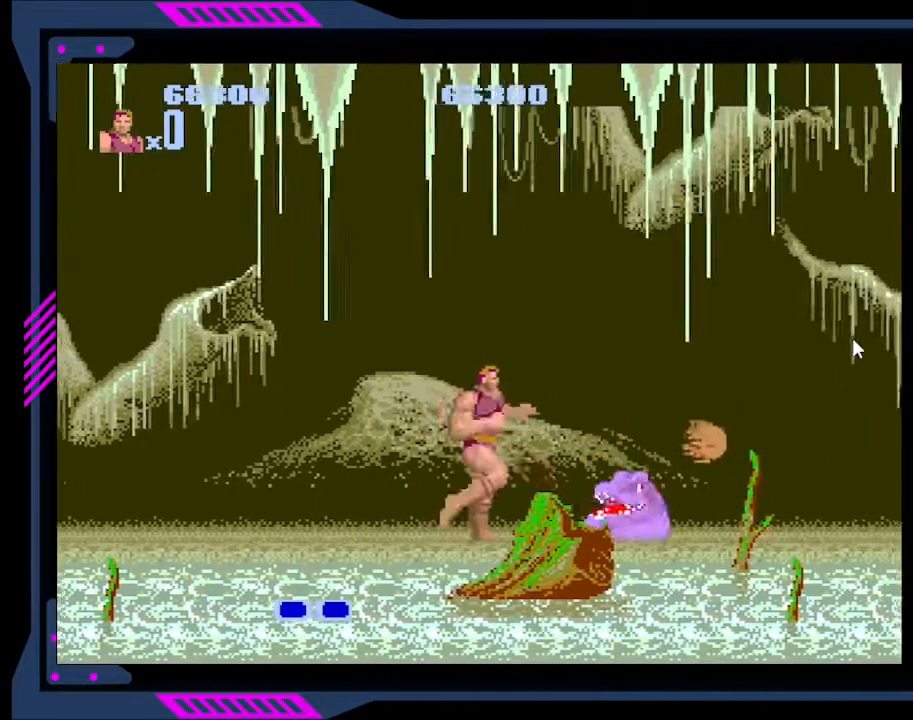
{"buttons": ["DPAD_RIGHT"], "right_stick": "center", "events": [[33, "DPAD_RIGHT", "down"], [67, "B", "down"], [167, "B", "up"], [233, "B", "down"], [333, "B", "up"]]}
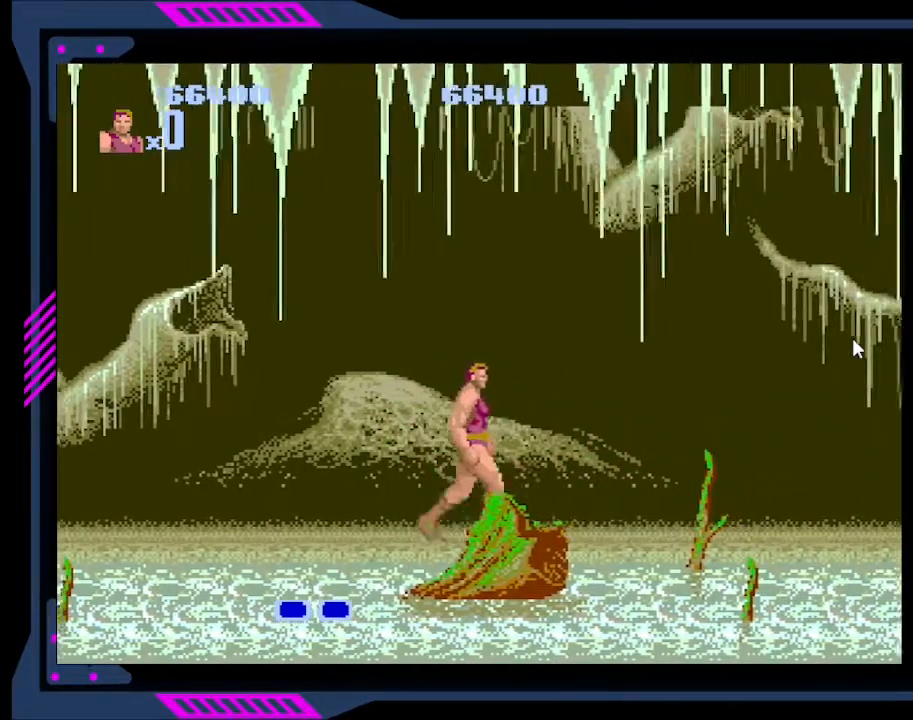
{"buttons": ["DPAD_LEFT"], "right_stick": "center", "events": [[267, "DPAD_RIGHT", "up"], [367, "DPAD_LEFT", "down"]]}
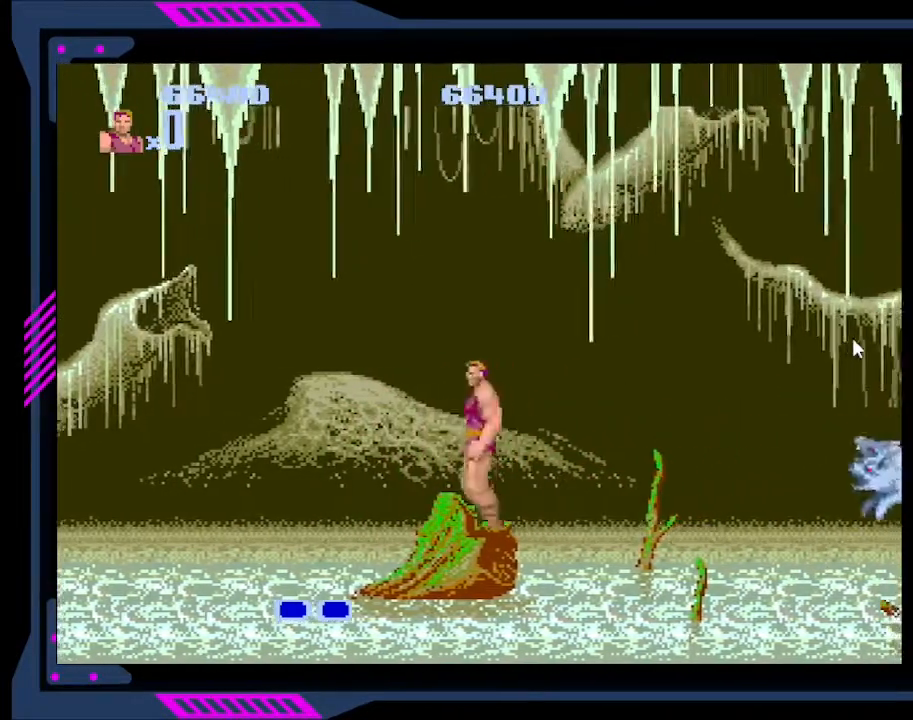
{"buttons": ["DPAD_RIGHT"], "right_stick": "center", "events": [[33, "DPAD_LEFT", "up"], [67, "DPAD_RIGHT", "down"]]}
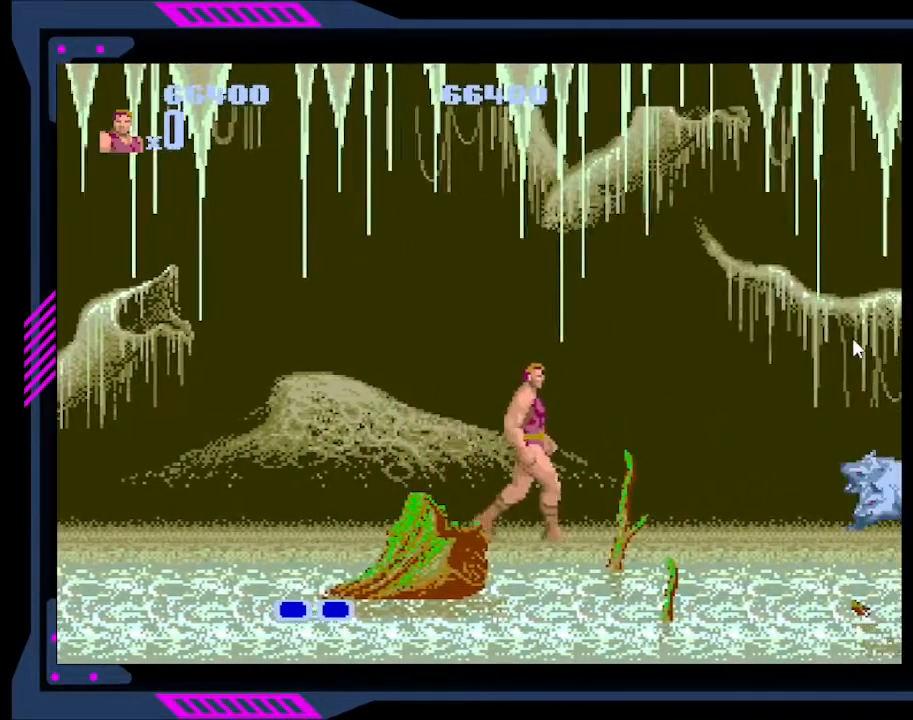
{"buttons": ["DPAD_RIGHT"], "right_stick": "center", "events": [[33, "A", "down"], [200, "A", "up"]]}
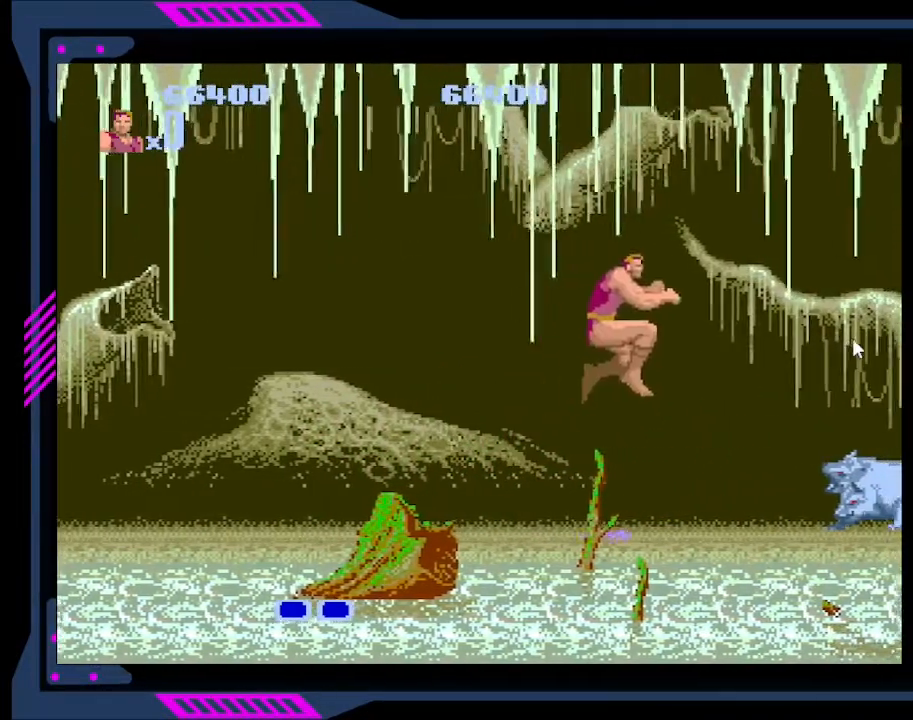
{"buttons": ["B", "DPAD_RIGHT"], "right_stick": "center", "events": [[67, "B", "down"], [200, "B", "up"], [300, "B", "down"], [400, "B", "up"], [433, "B", "down"]]}
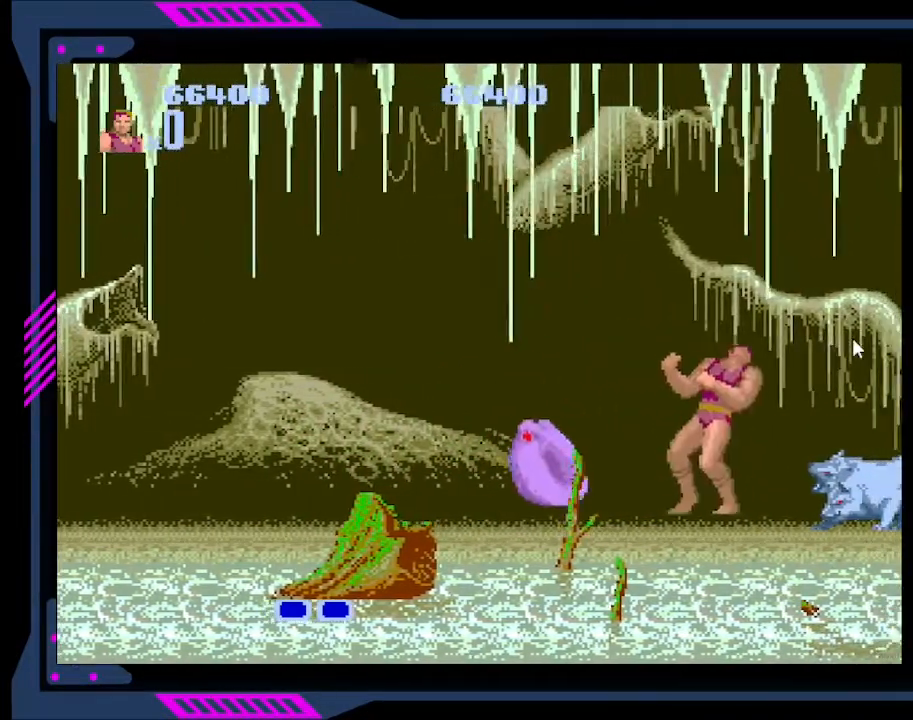
{"buttons": [], "right_stick": "center", "events": [[67, "B", "up"], [100, "B", "down"], [200, "B", "up"], [267, "B", "down"], [367, "B", "up"], [400, "B", "down"], [500, "B", "up"], [500, "DPAD_RIGHT", "up"]]}